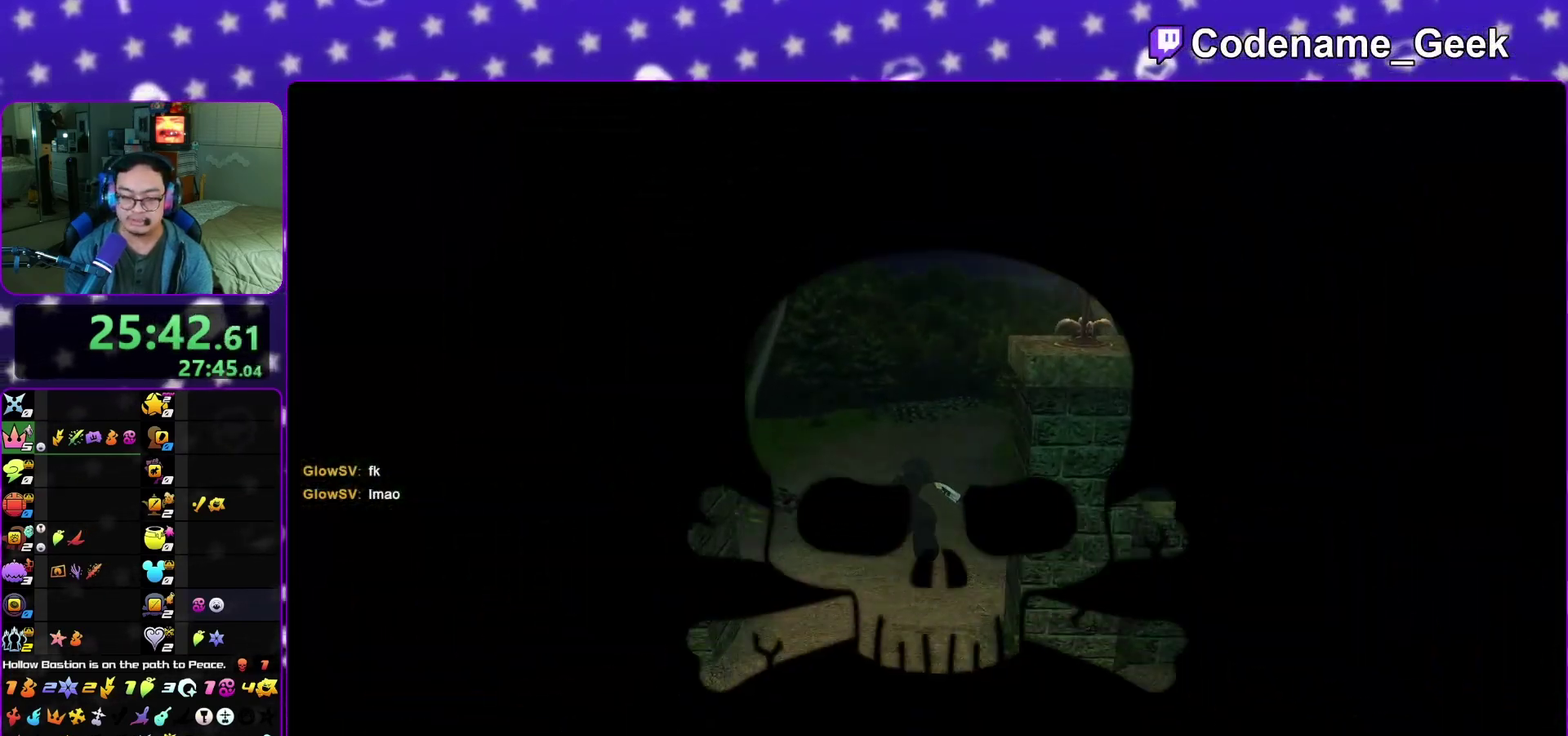
Gameplay with a controller (Nintendo layout); each line is a JSON object with the inputs held at the frame after it (dt_ms = milliseconds from this image to that frame). "events" lists button and stick changes between this image and that frame as [ms after this image, input, new state], when the widget could be followed in between. This overlay highlights the sticks when they move; stick clicks (L3 R3) are not distinguishable. Not read: L3 R3 SELECT START.
{"dt_ms": 300, "buttons": ["B"], "left_stick": "center", "right_stick": "center", "events": [[50, "A", "down"], [50, "left_stick", "center"], [67, "B", "up"], [267, "A", "up"], [267, "B", "down"]]}
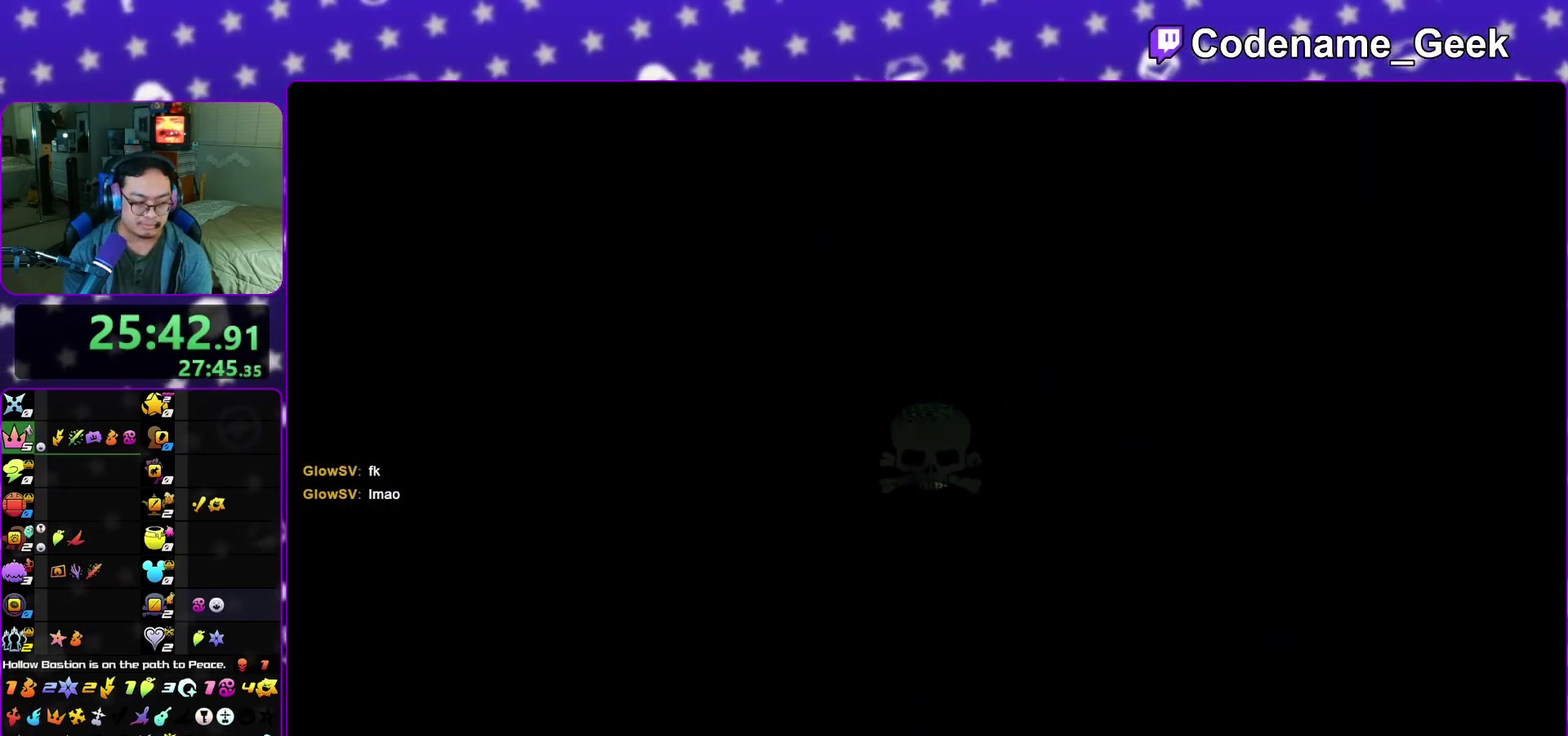
{"dt_ms": 500, "buttons": ["A"], "left_stick": "center", "right_stick": "center", "events": [[17, "A", "down"], [50, "B", "up"], [100, "A", "up"], [117, "B", "down"], [200, "A", "down"], [200, "B", "up"], [400, "A", "up"], [400, "B", "down"], [467, "A", "down"], [500, "B", "up"]]}
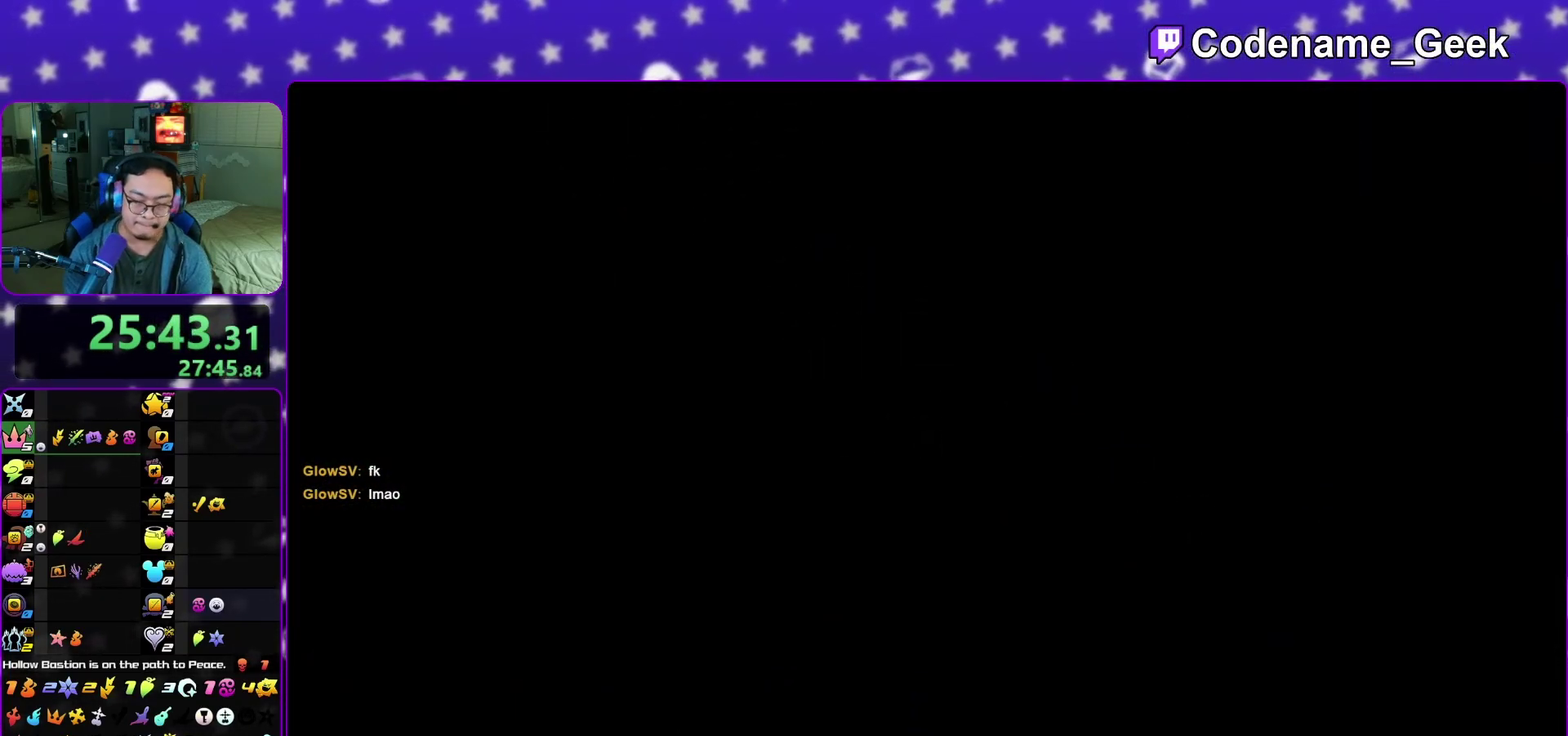
{"dt_ms": 300, "buttons": ["A"], "left_stick": "center", "right_stick": "center", "events": [[33, "A", "up"], [50, "B", "down"], [83, "A", "down"], [133, "B", "up"], [183, "A", "up"], [183, "B", "down"], [233, "A", "down"], [267, "B", "up"]]}
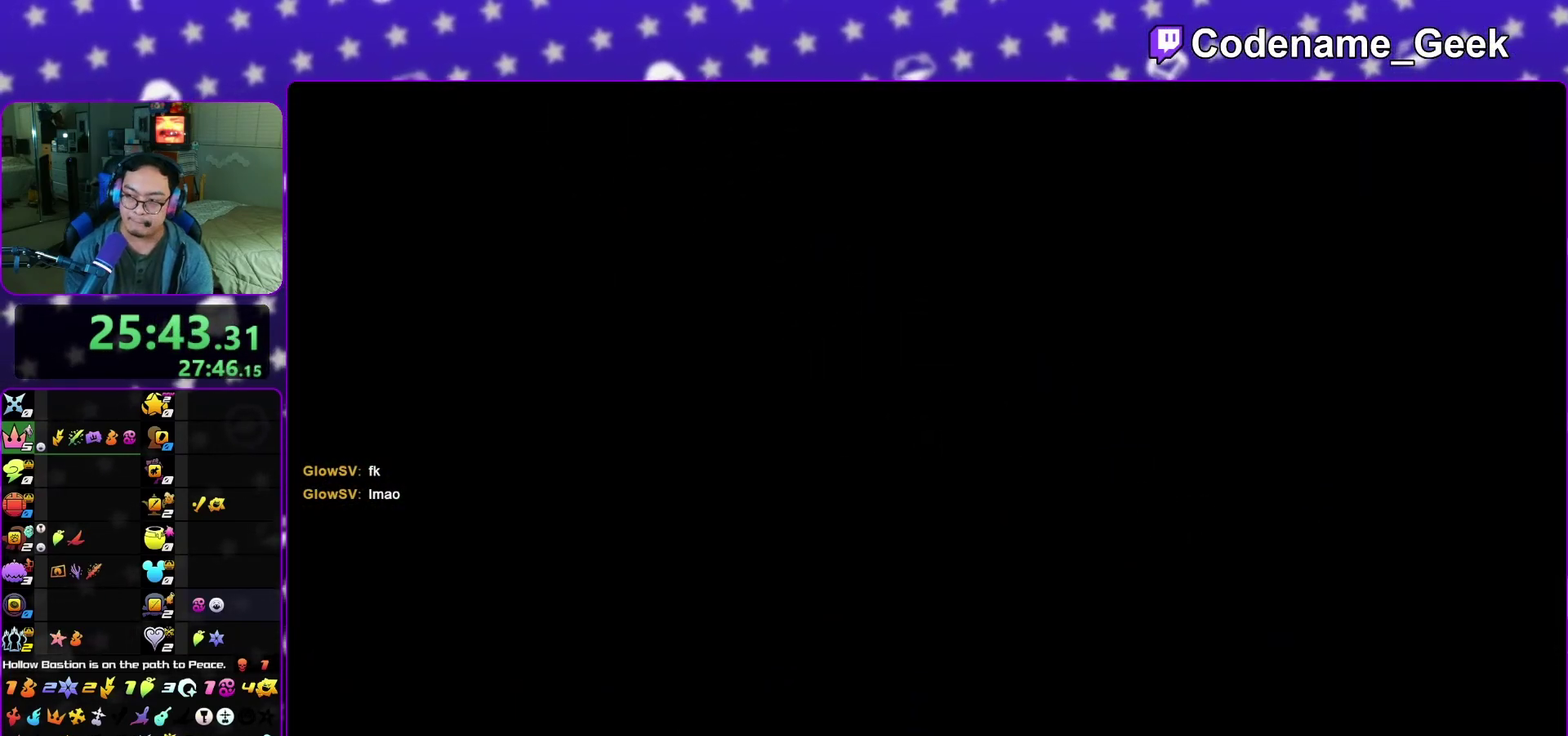
{"dt_ms": 700, "buttons": [], "left_stick": "center", "right_stick": "center", "events": [[33, "A", "up"]]}